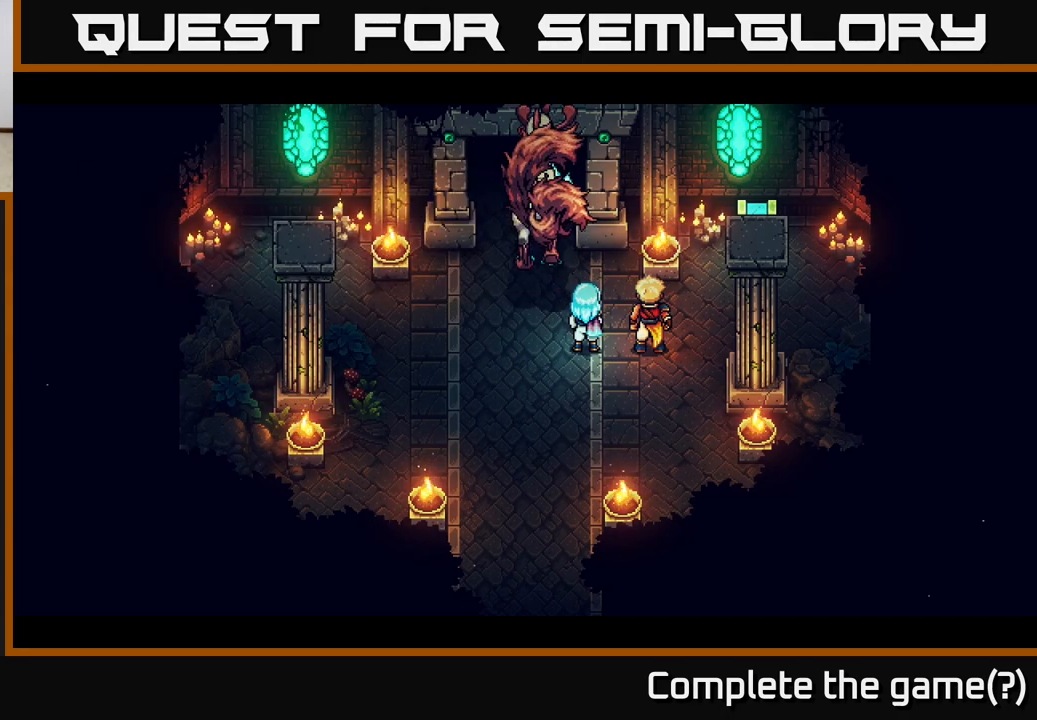
Gameplay with a controller (Xbox layout); each line is a JSON object with the inputs held at the frame after it. "events" lists button and stick changes between this image and that frame as [ms after this image, input, new state], when the widget could be followed in between.
{"buttons": [], "left_stick": "center", "right_stick": "center", "events": []}
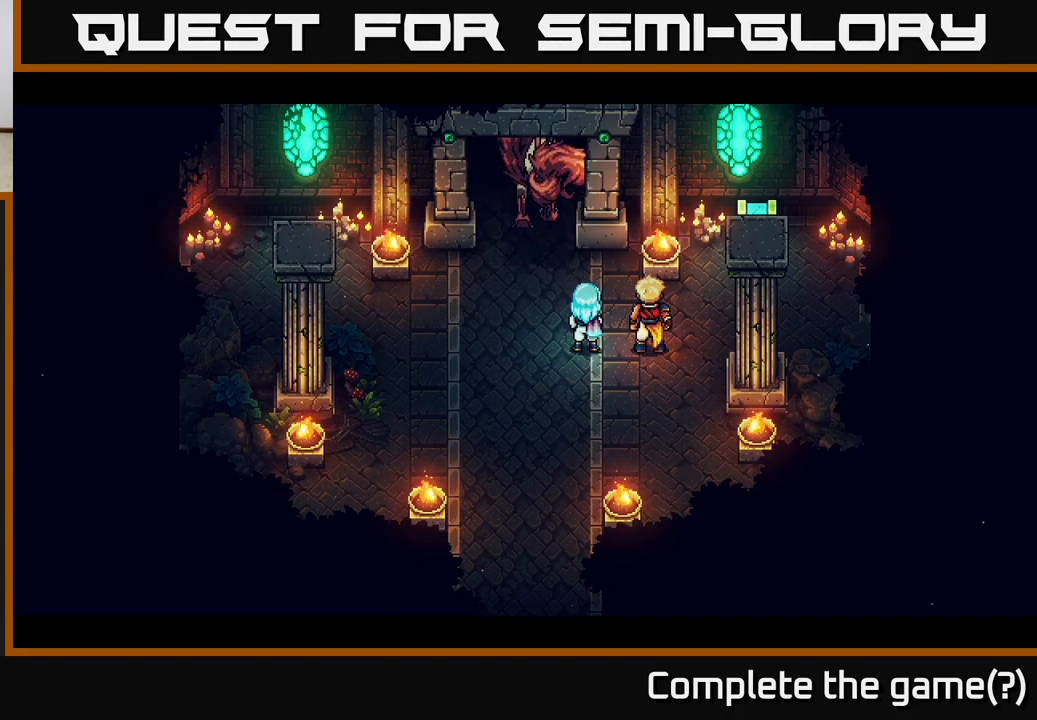
{"buttons": [], "left_stick": "center", "right_stick": "center", "events": []}
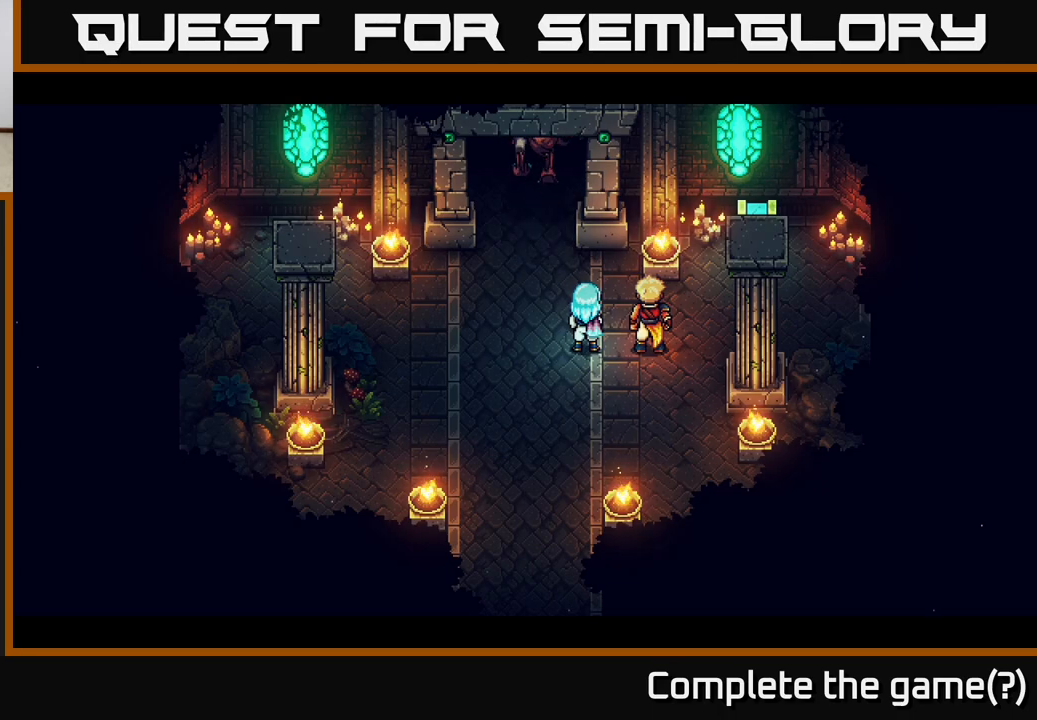
{"buttons": [], "left_stick": "center", "right_stick": "center", "events": []}
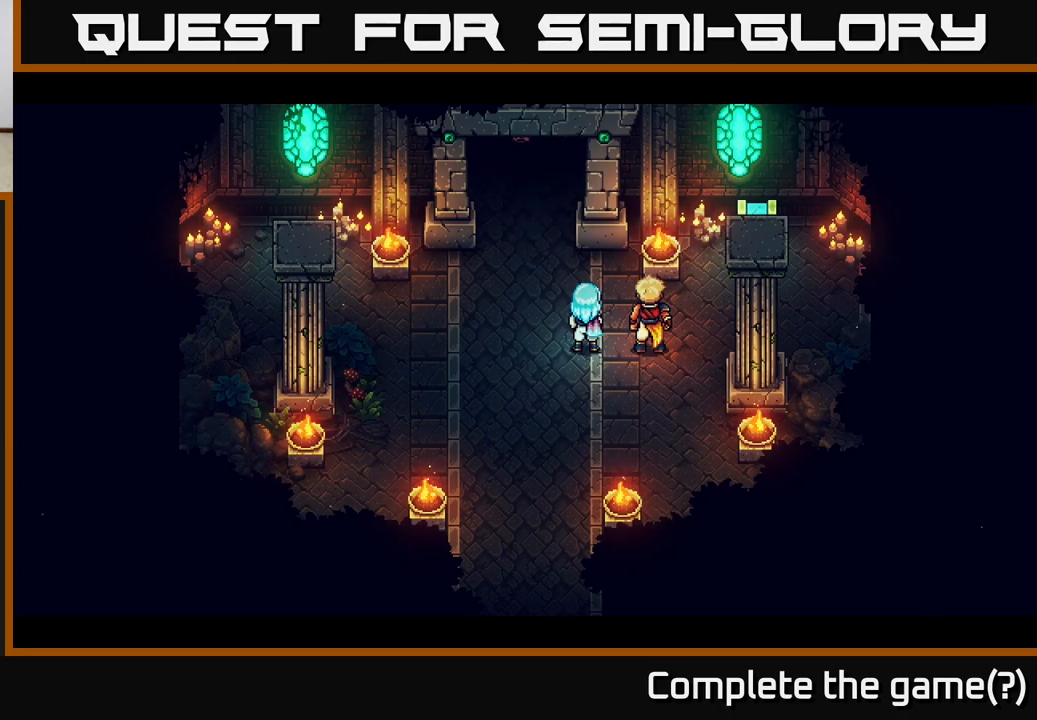
{"buttons": [], "left_stick": "right", "right_stick": "center", "events": [[117, "left_stick", "right"]]}
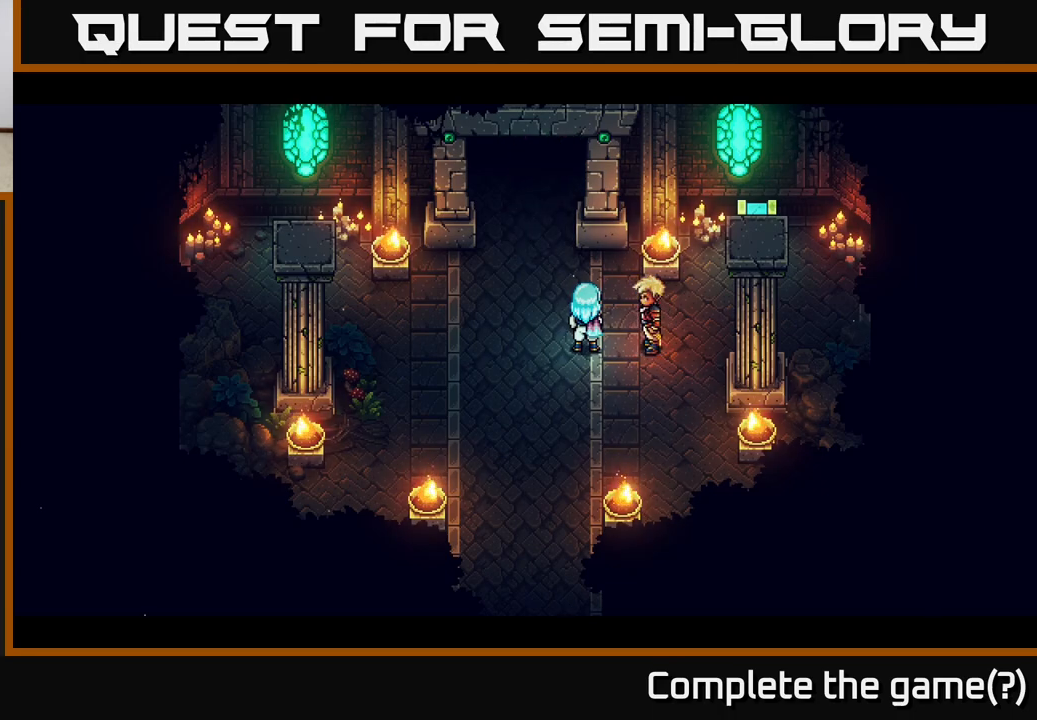
{"buttons": [], "left_stick": "center", "right_stick": "center", "events": [[217, "left_stick", "center"]]}
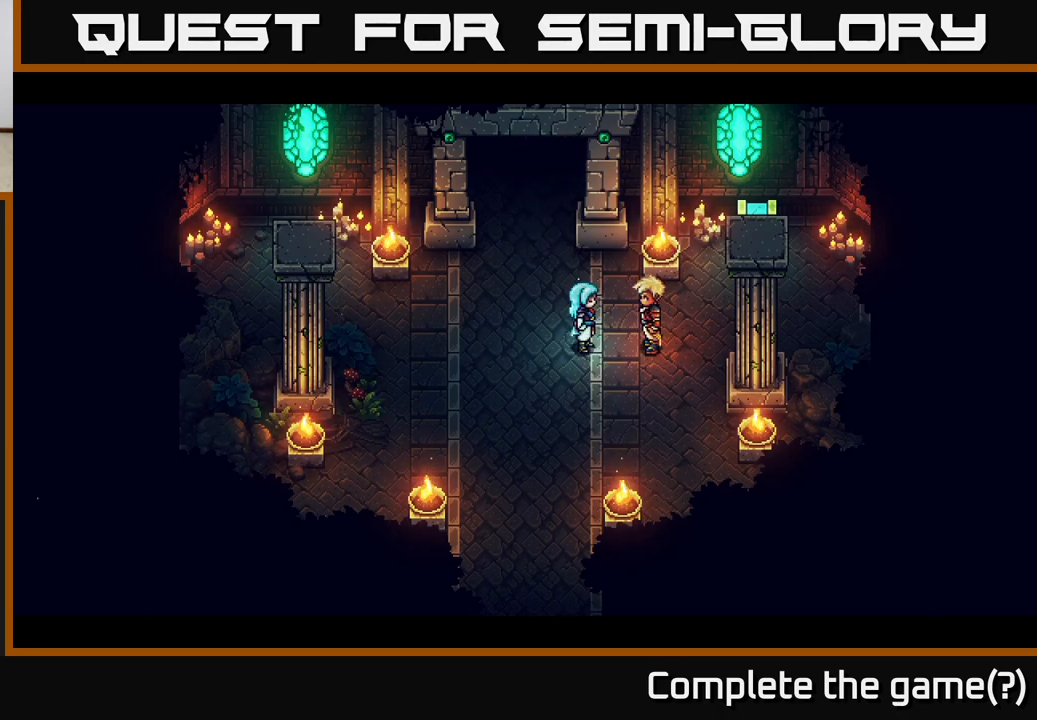
{"buttons": [], "left_stick": "center", "right_stick": "center", "events": []}
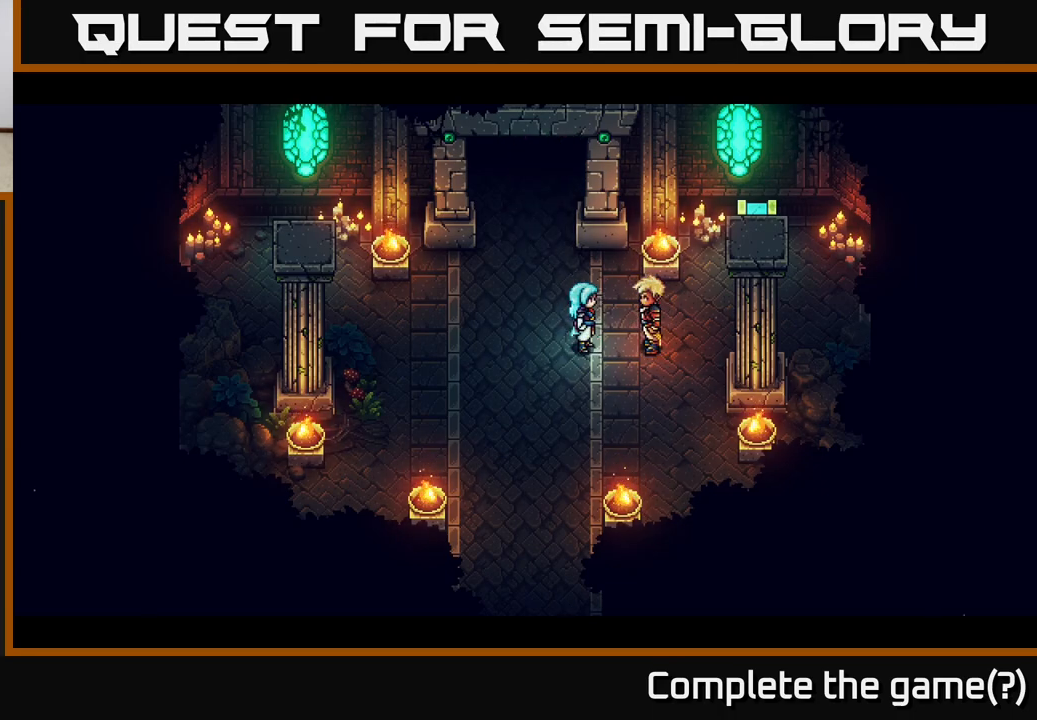
{"buttons": [], "left_stick": "center", "right_stick": "center", "events": []}
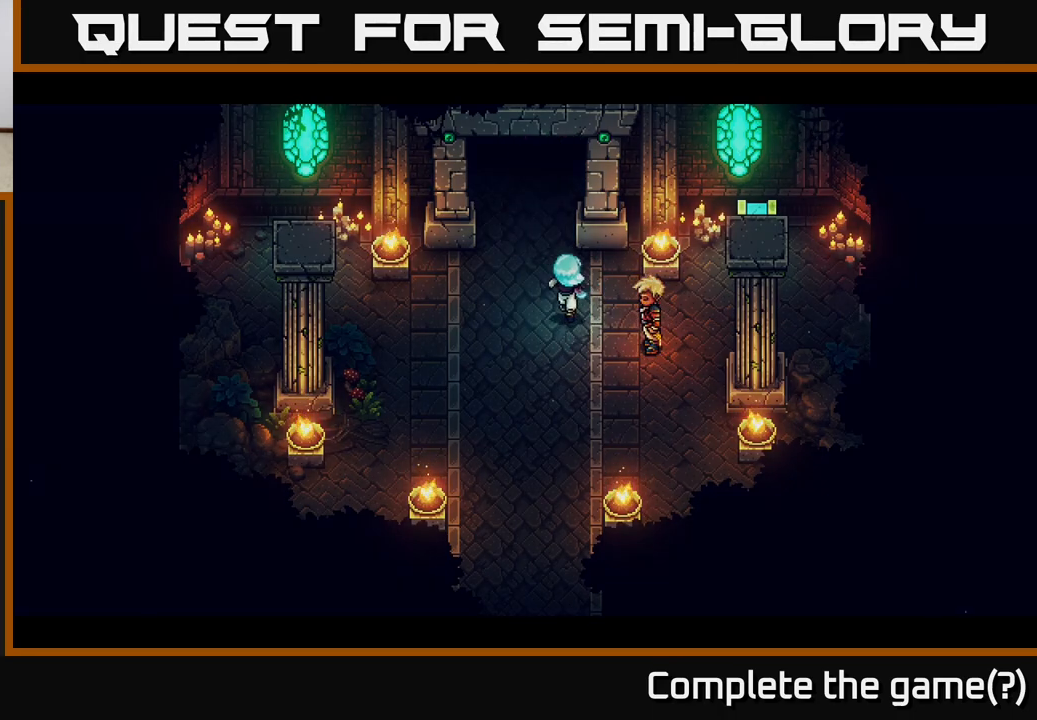
{"buttons": [], "left_stick": "down-right", "right_stick": "center", "events": [[400, "left_stick", "down-right"]]}
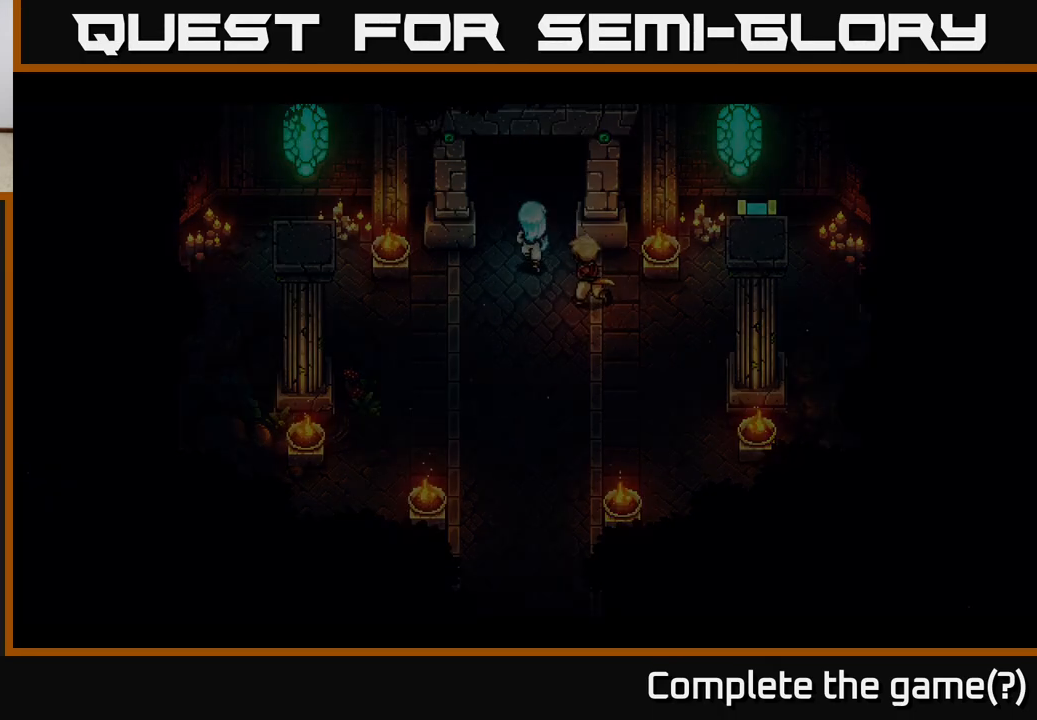
{"buttons": [], "left_stick": "center", "right_stick": "center", "events": [[250, "left_stick", "center"]]}
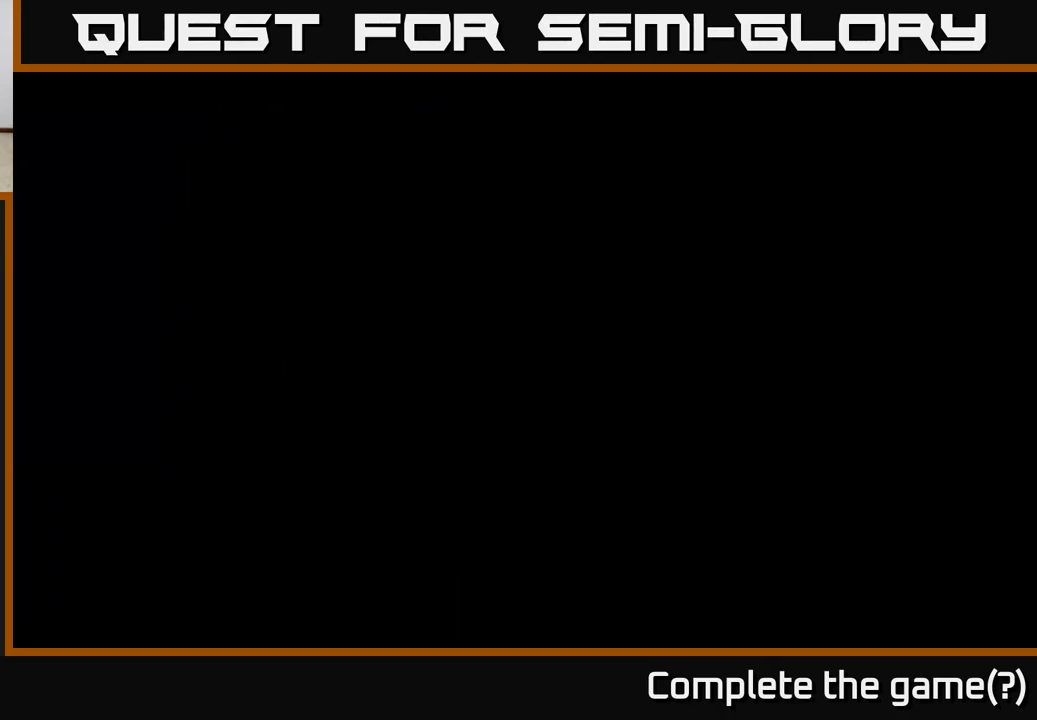
{"buttons": [], "left_stick": "center", "right_stick": "center", "events": []}
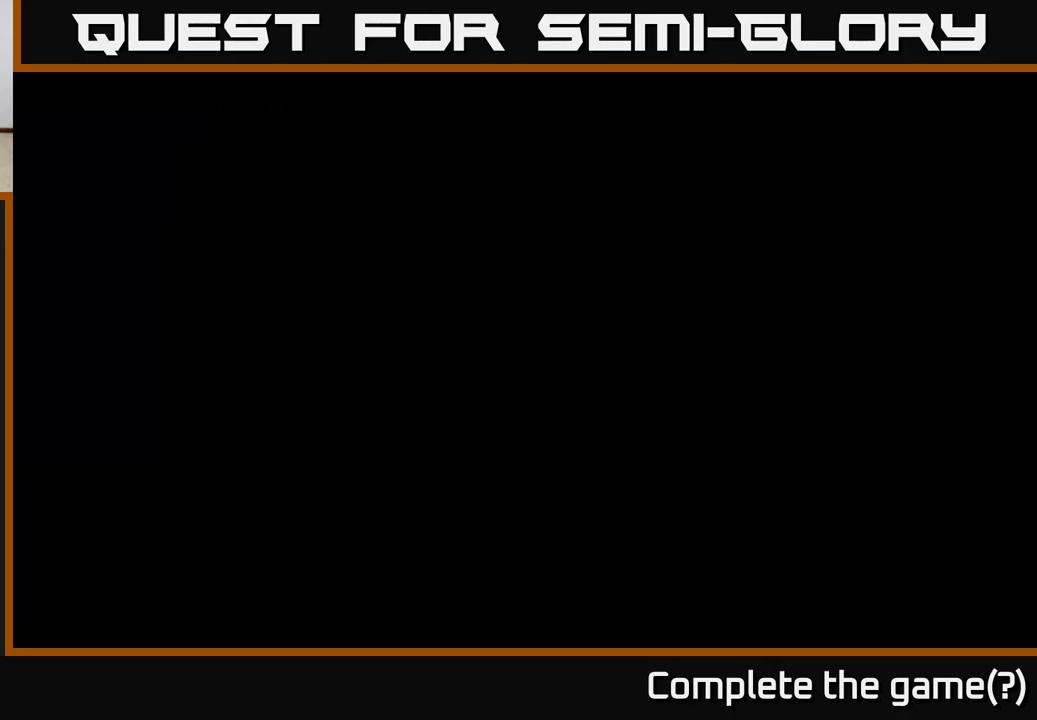
{"buttons": [], "left_stick": "center", "right_stick": "center", "events": []}
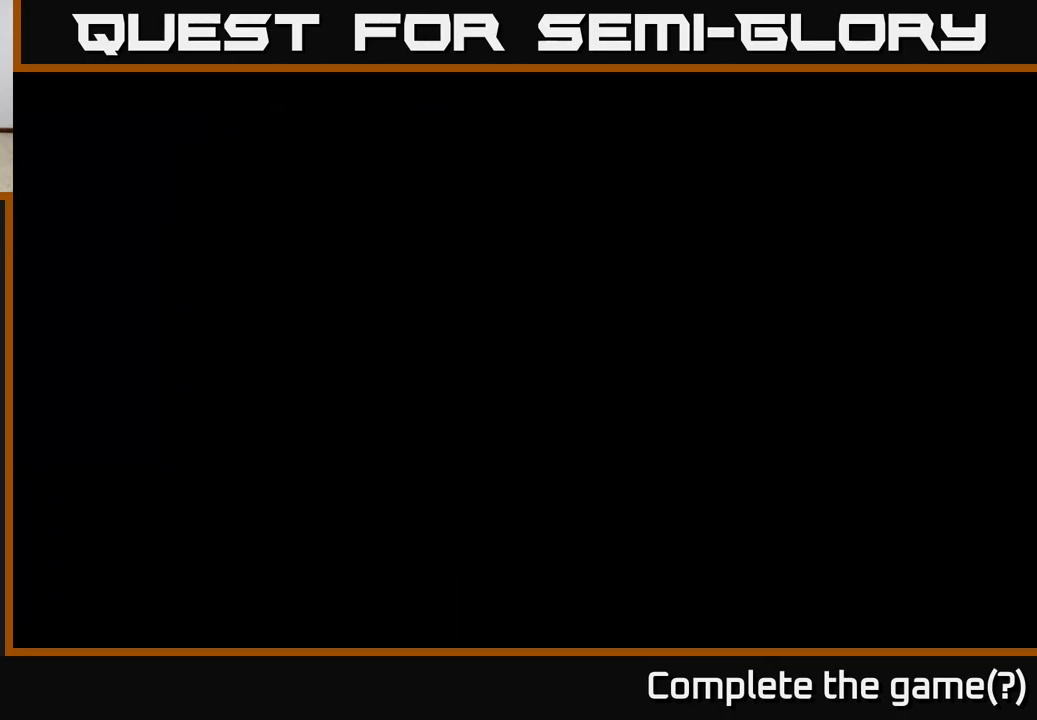
{"buttons": [], "left_stick": "center", "right_stick": "center", "events": [[100, "left_stick", "down"], [417, "left_stick", "center"]]}
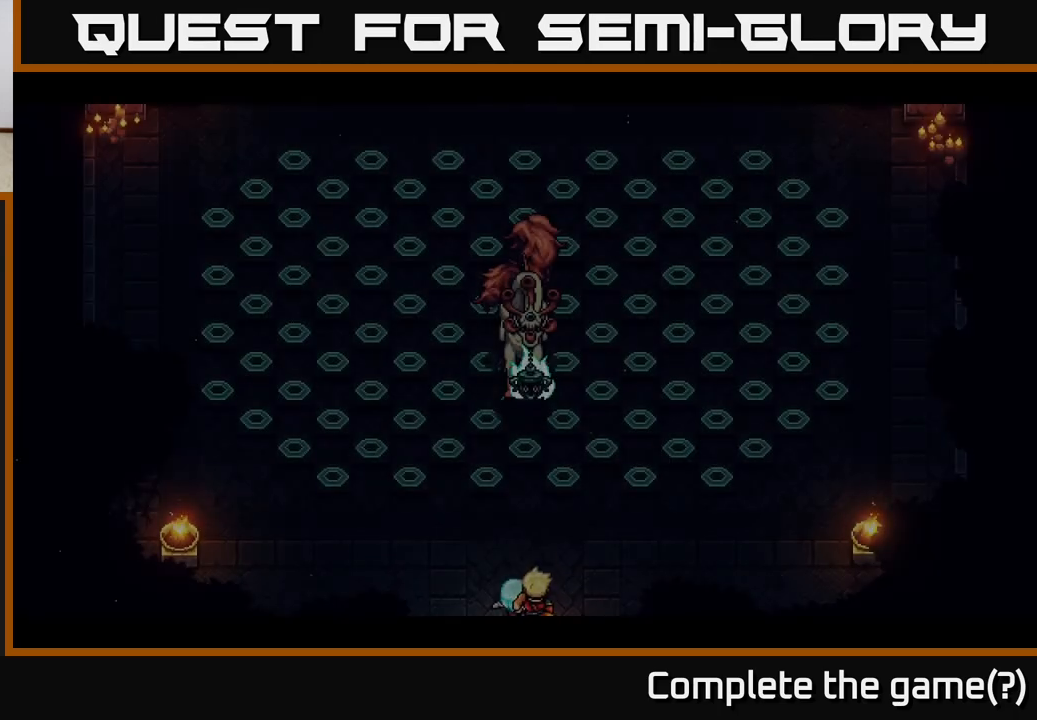
{"buttons": [], "left_stick": "center", "right_stick": "center", "events": [[83, "left_stick", "down"], [483, "left_stick", "center"]]}